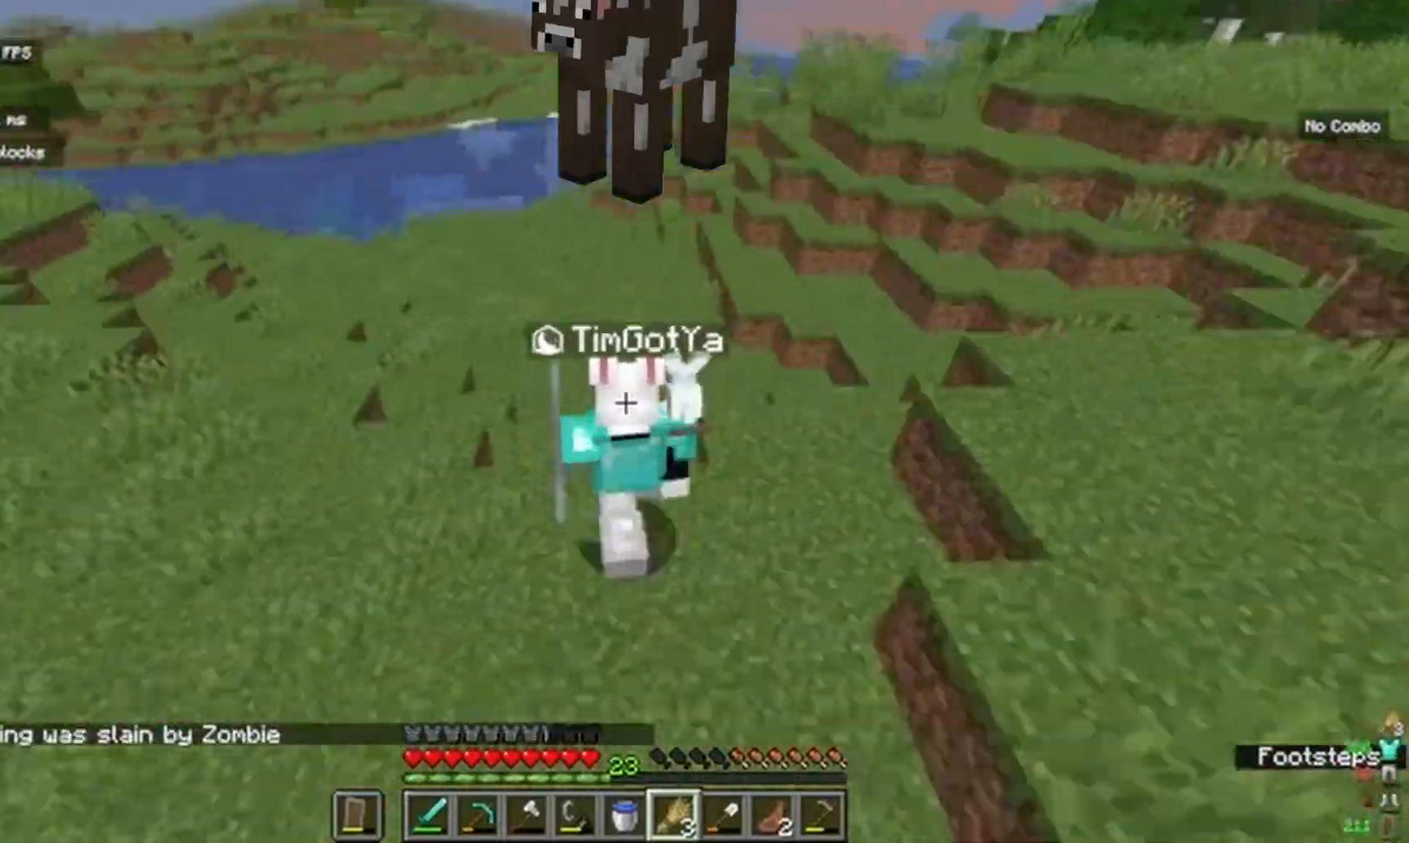
Gameplay with keyboard and mouse; each line is a JSON object with the keys and mouse buttons held at the frame after it. "events" lists presses ("down") and releases ("up") of "a", "d", "s", "w", "mouse_left" and "mouse_right" between this image and that frame as [ms after this image, input, new state], when the widget could be followed in between. "mouse_left", "mouse_right" = the "left", "right" buttons of the "mouse" list. No other keys are recorded. Fast repeated clicks can show as one long hold. Mouse movement is not recorded.
{"keys": ["a", "w"], "mouse": [], "events": [[183, "a", "down"]]}
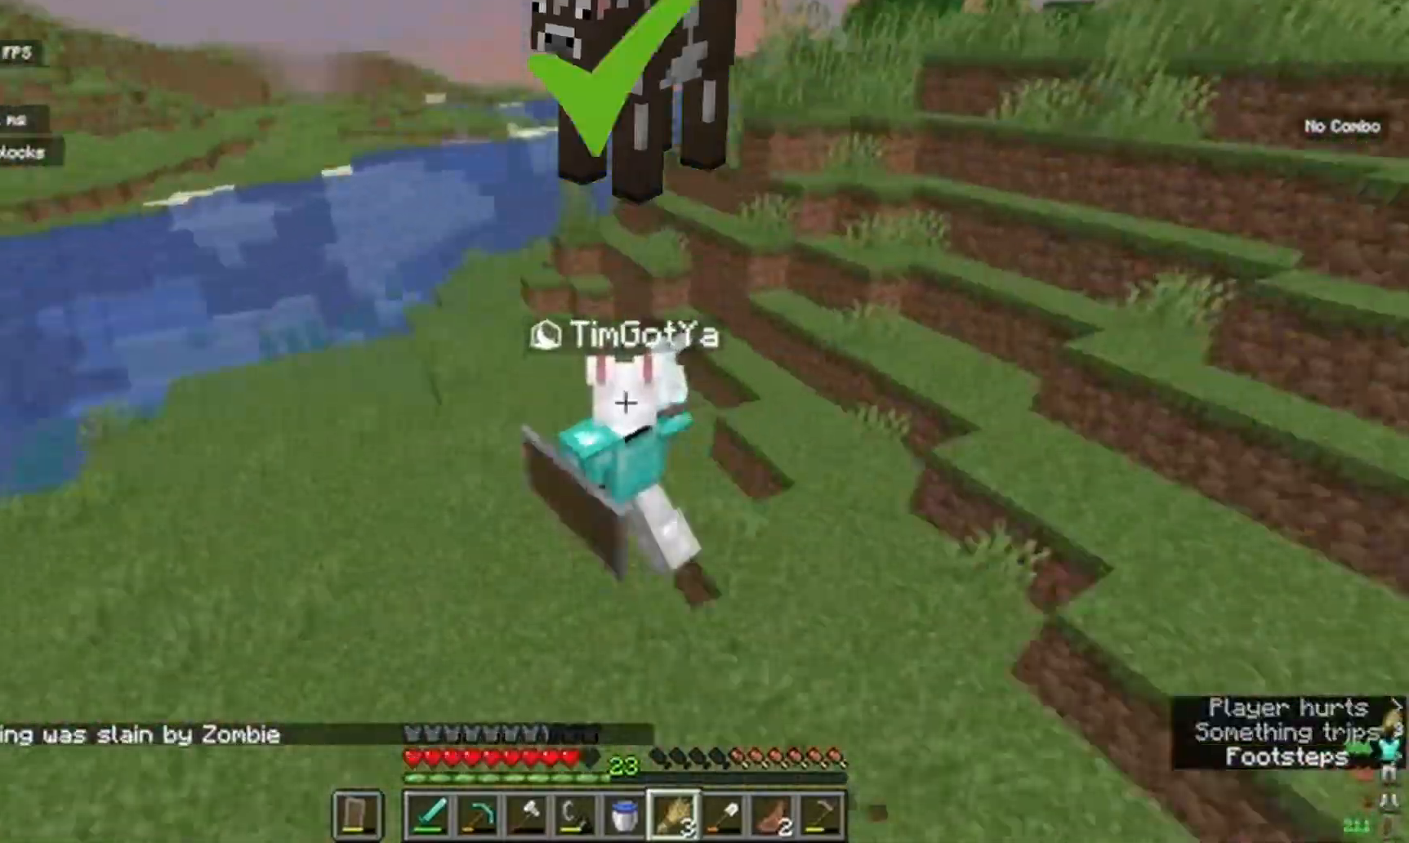
{"keys": ["w"], "mouse": [], "events": [[233, "a", "up"]]}
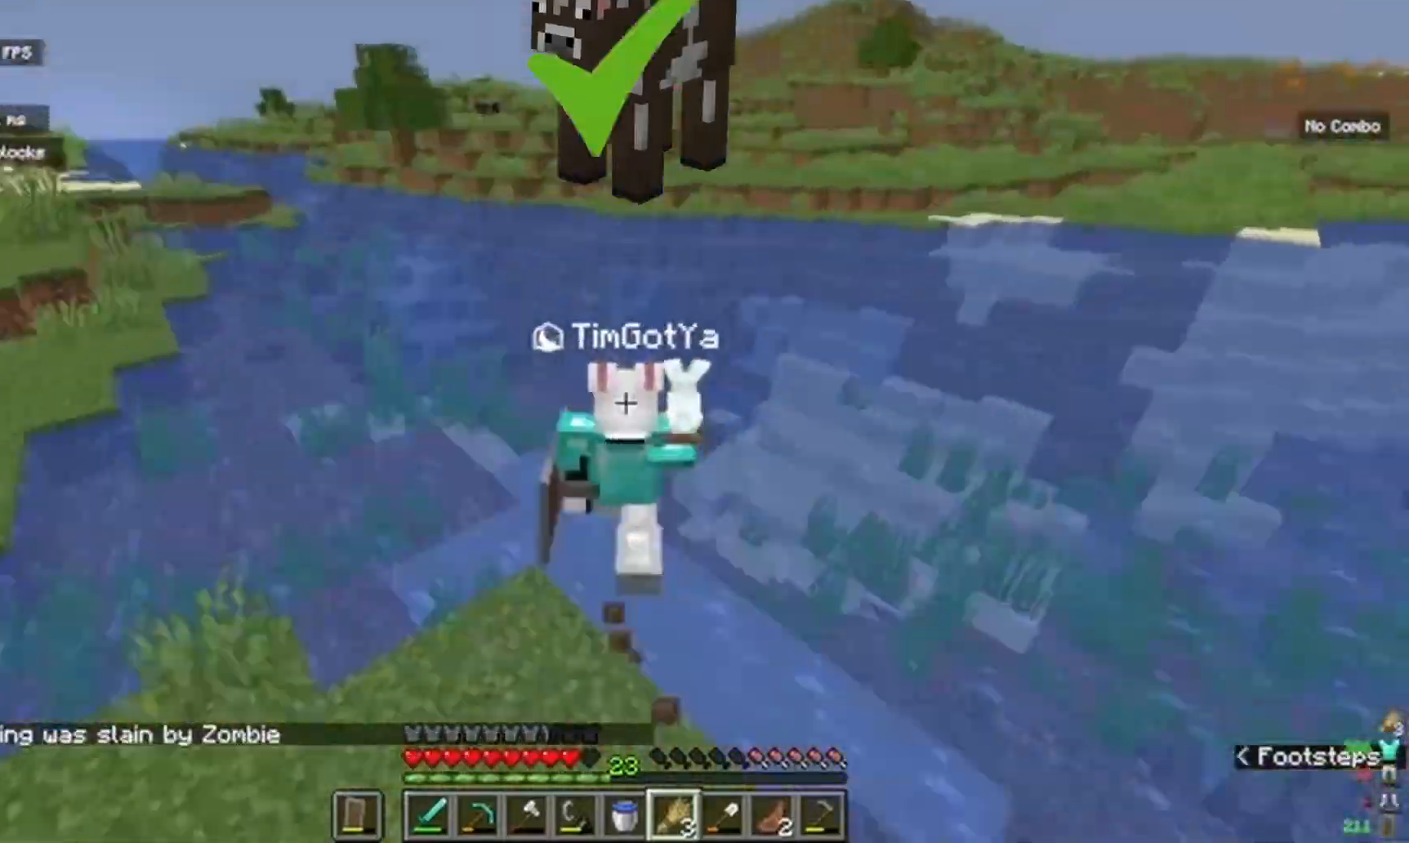
{"keys": ["w"], "mouse": [], "events": []}
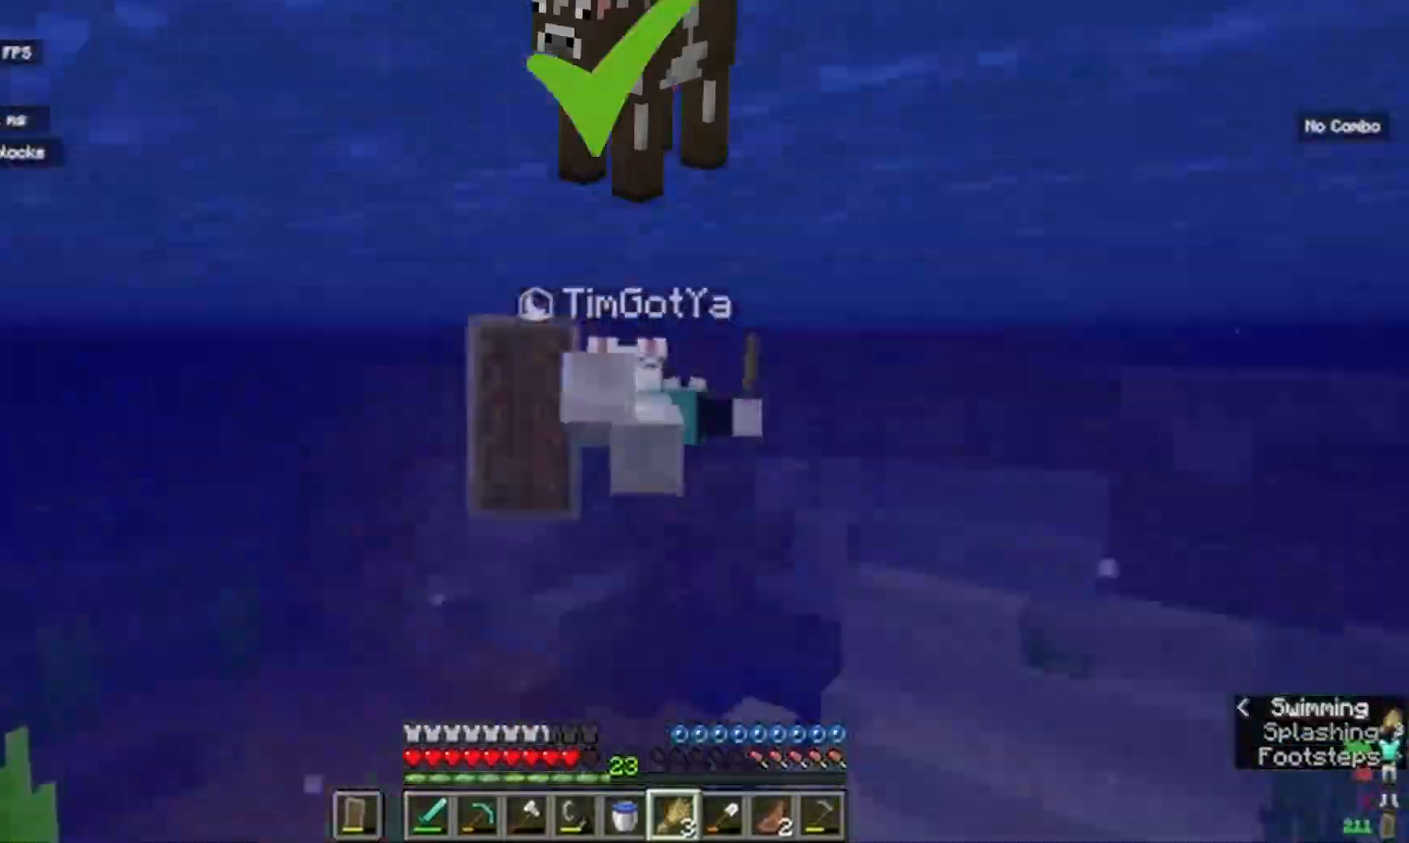
{"keys": ["w"], "mouse": [], "events": []}
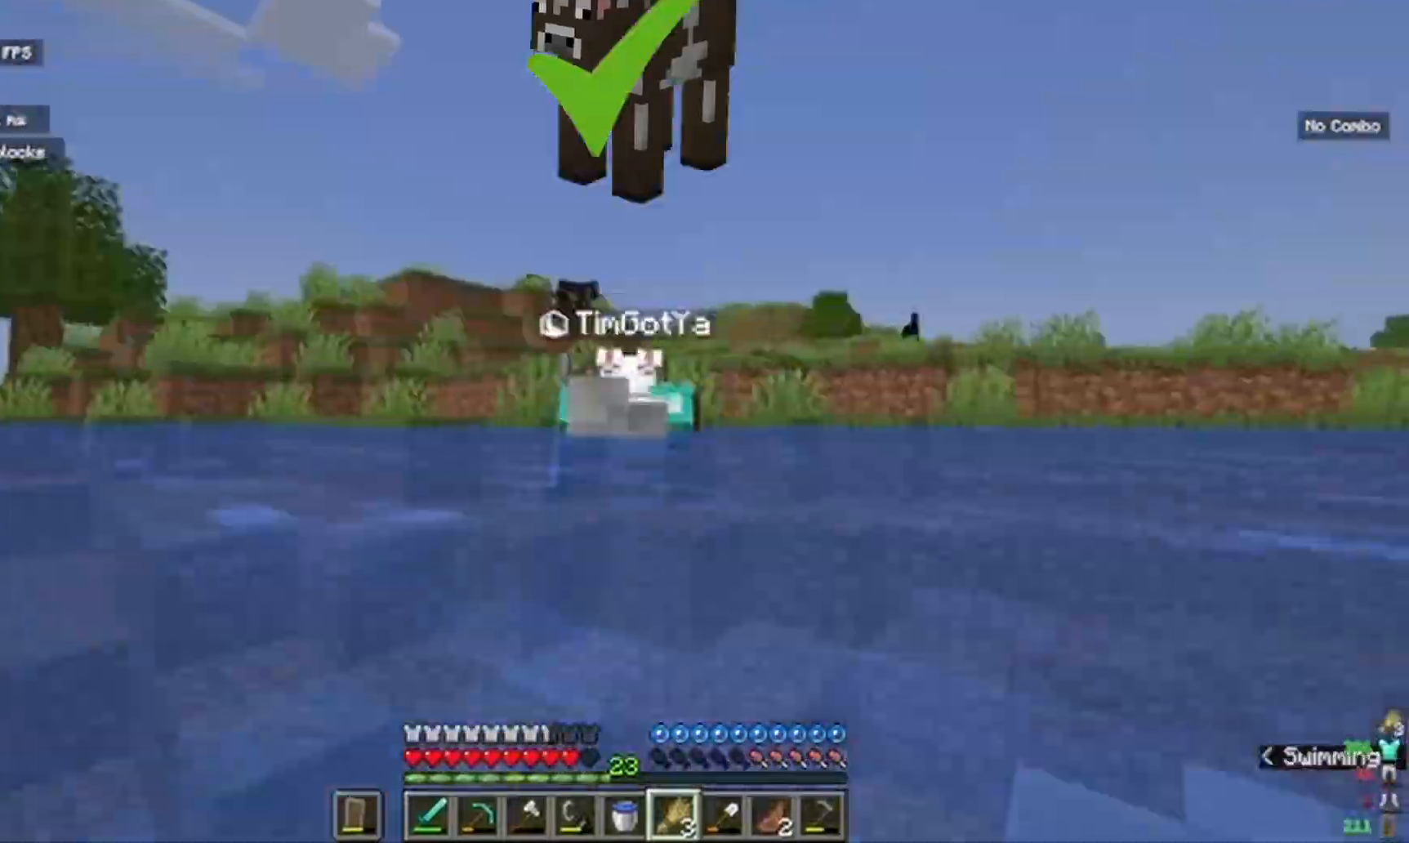
{"keys": ["w"], "mouse": [], "events": [[183, "w", "up"], [217, "w", "down"], [400, "w", "up"], [417, "w", "down"]]}
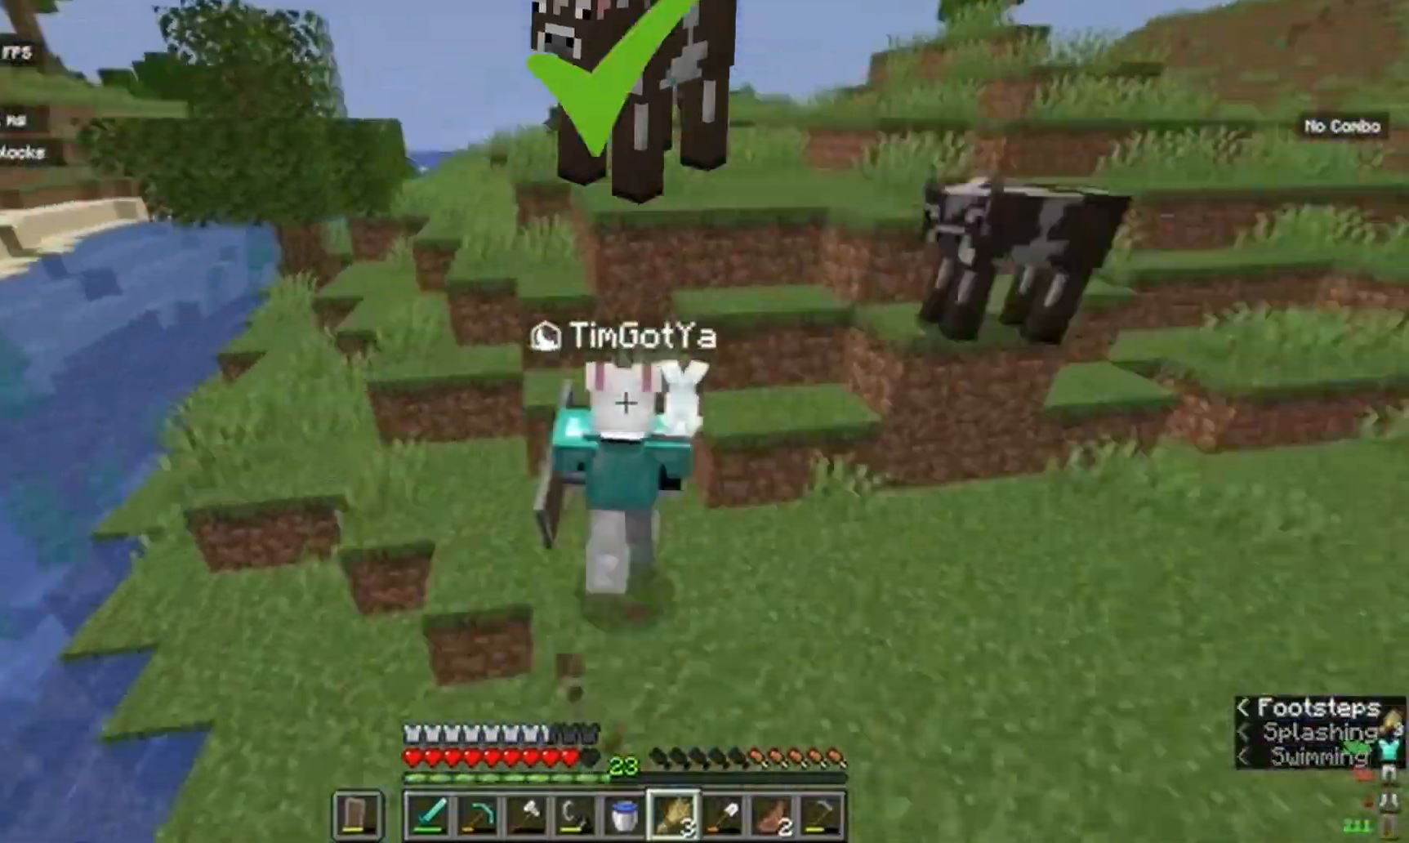
{"keys": ["w"], "mouse": [], "events": [[117, "d", "down"], [183, "d", "up"], [367, "w", "up"], [383, "w", "down"]]}
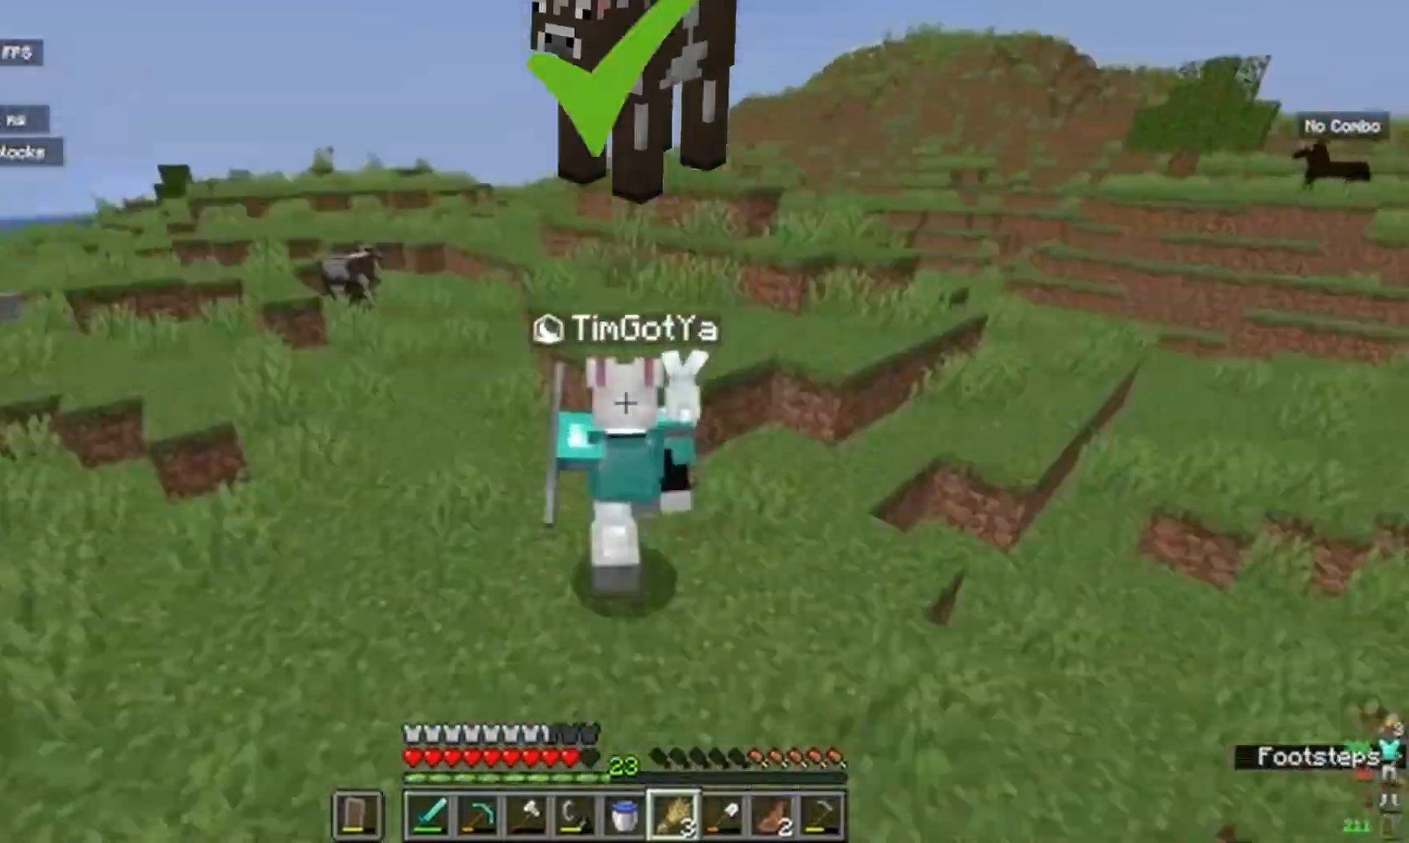
{"keys": [], "mouse": [], "events": [[233, "a", "down"], [283, "w", "up"], [300, "a", "up"], [333, "s", "down"], [500, "s", "up"]]}
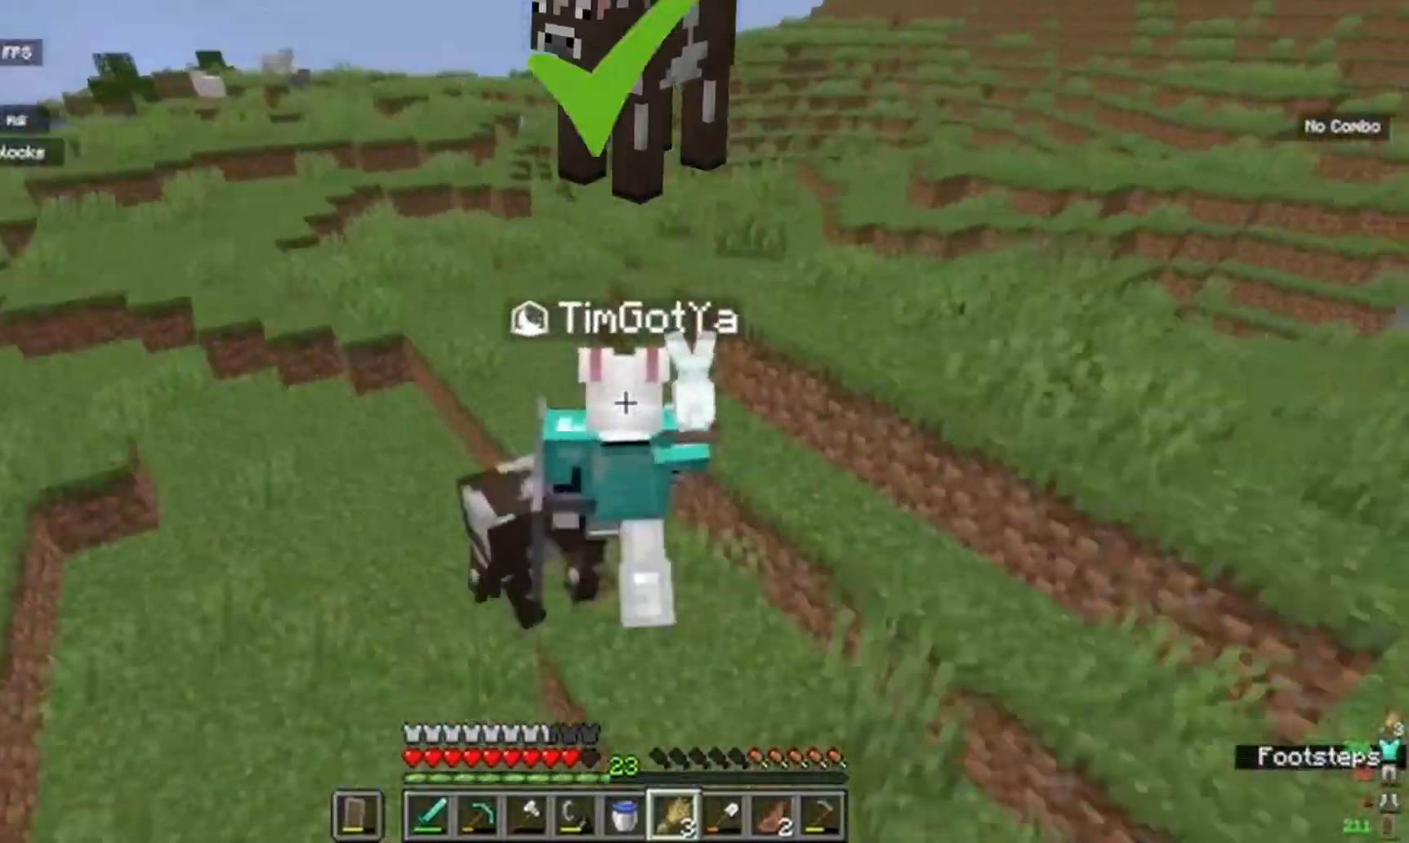
{"keys": ["d"], "mouse": [], "events": [[17, "w", "down"], [133, "d", "down"], [150, "w", "up"], [200, "a", "down"], [200, "d", "up"], [200, "s", "down"], [250, "s", "up"], [383, "s", "down"], [417, "a", "up"], [450, "d", "down"], [450, "s", "up"]]}
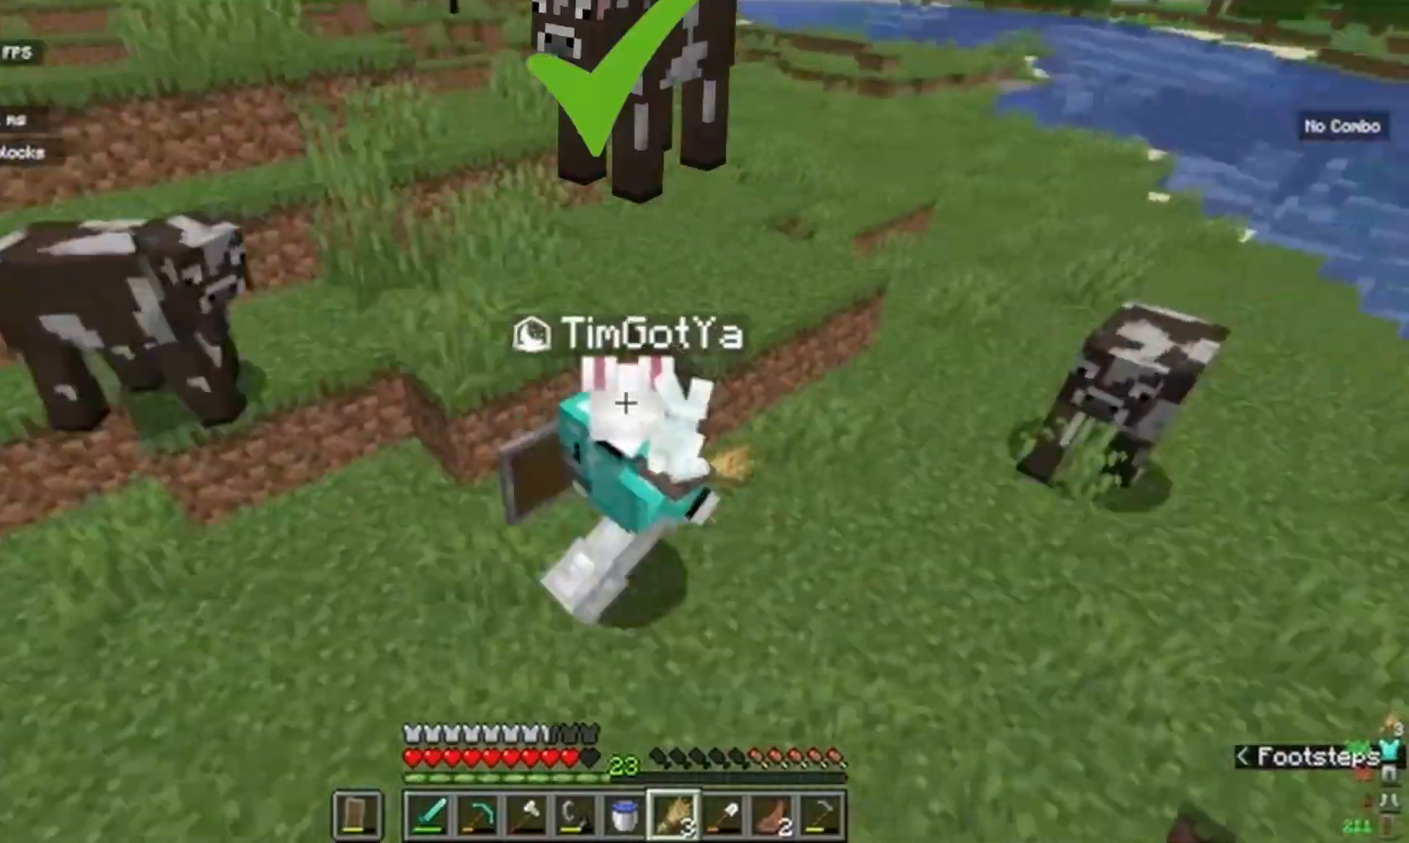
{"keys": ["w"], "mouse": [], "events": [[200, "d", "up"], [217, "w", "down"]]}
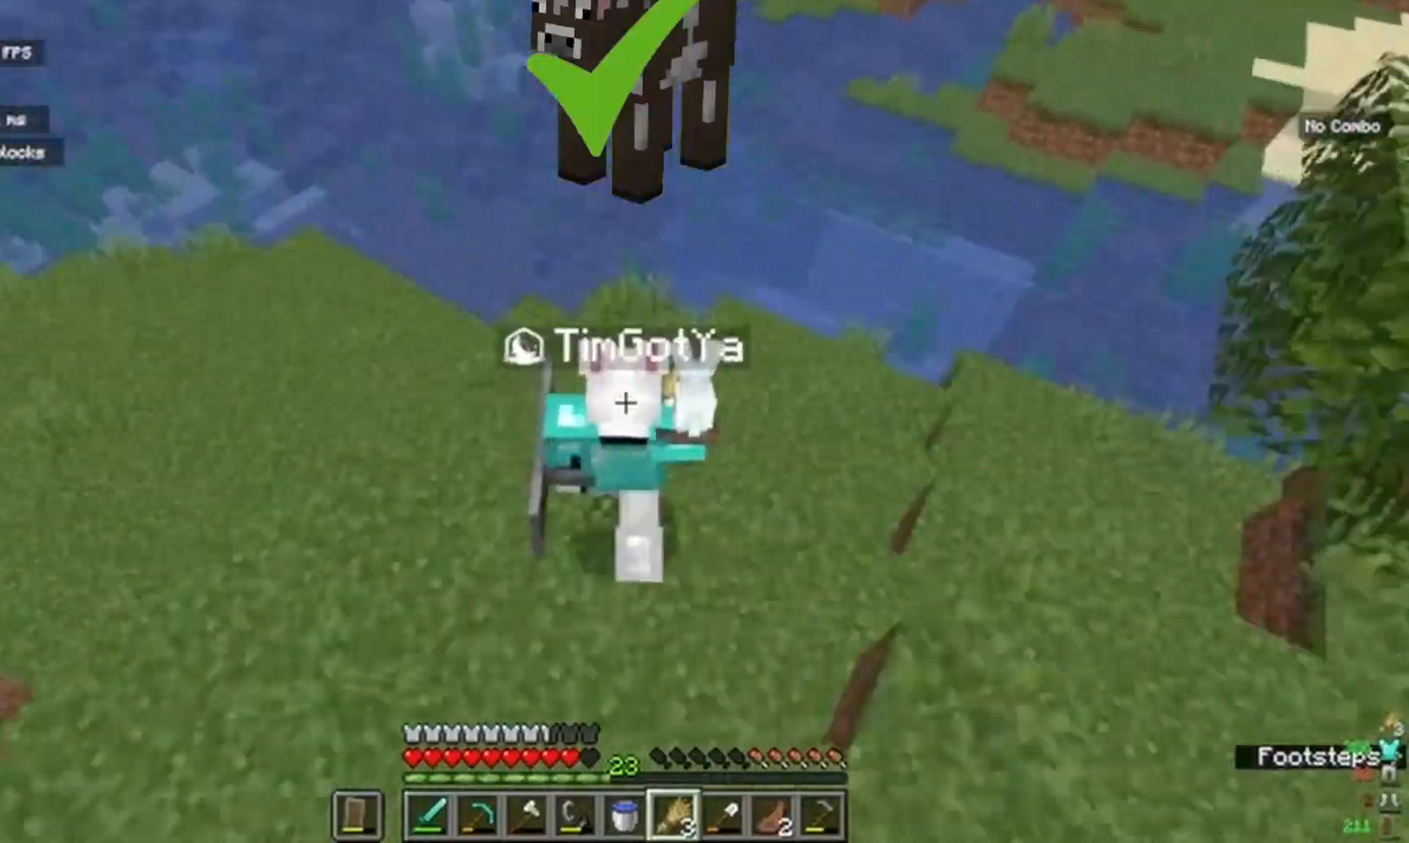
{"keys": [], "mouse": [], "events": [[50, "w", "up"], [200, "w", "down"], [267, "w", "up"]]}
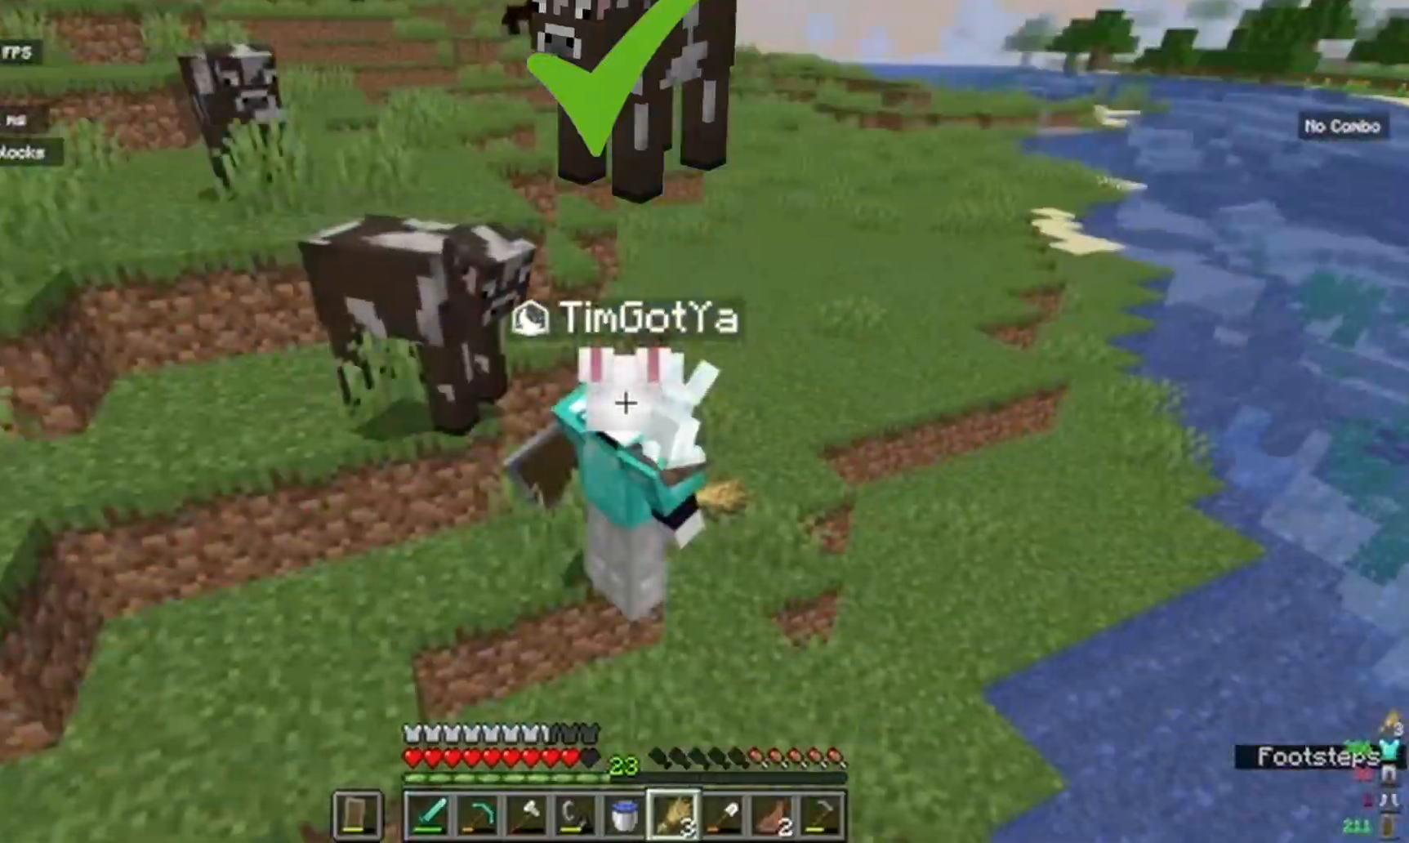
{"keys": [], "mouse": [], "events": [[33, "d", "down"], [117, "d", "up"], [400, "d", "down"], [450, "d", "up"]]}
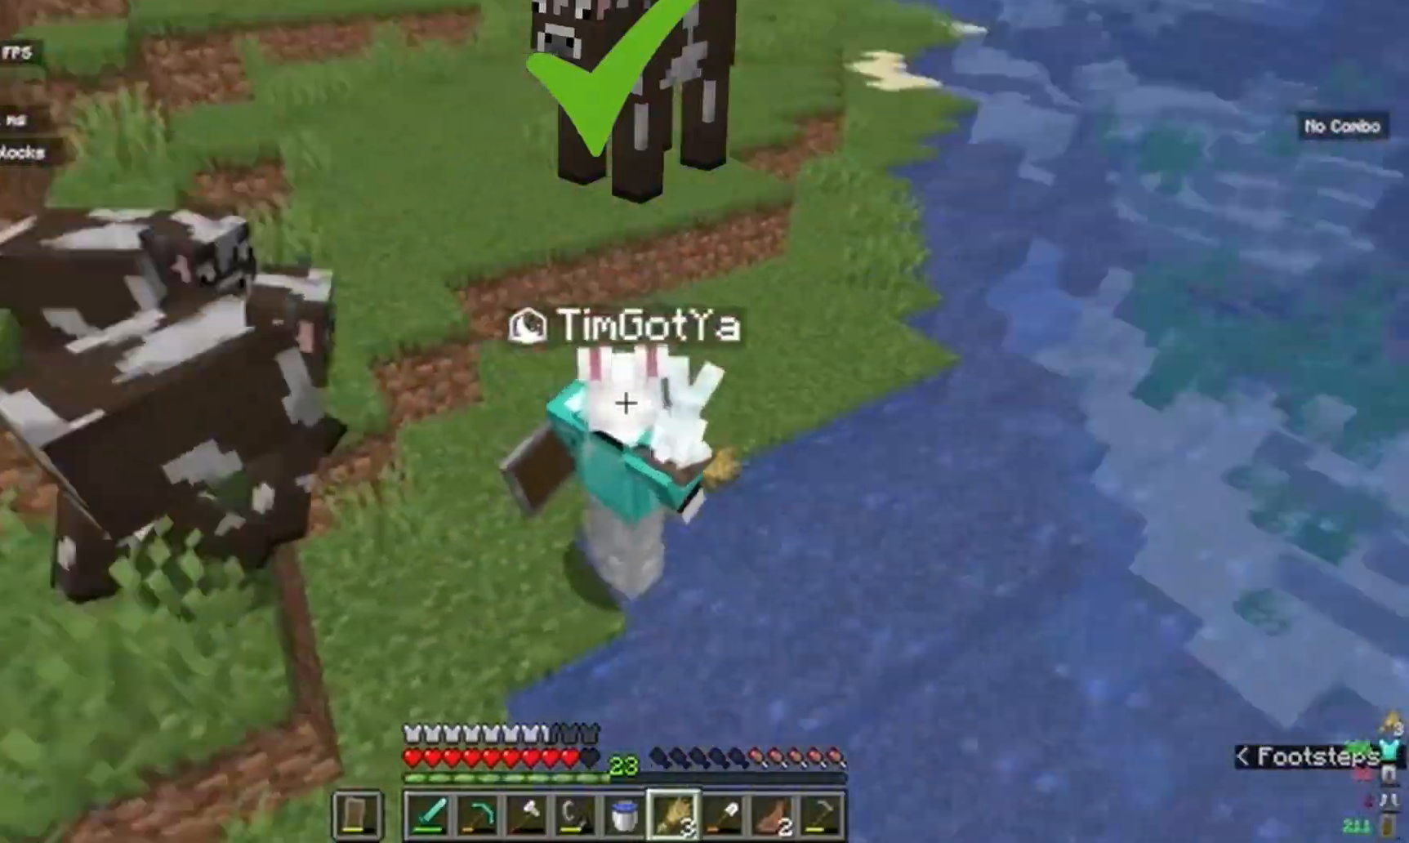
{"keys": ["s"], "mouse": [], "events": [[17, "d", "down"], [67, "s", "down"], [150, "d", "up"], [367, "d", "down"], [433, "d", "up"], [433, "s", "up"], [500, "s", "down"]]}
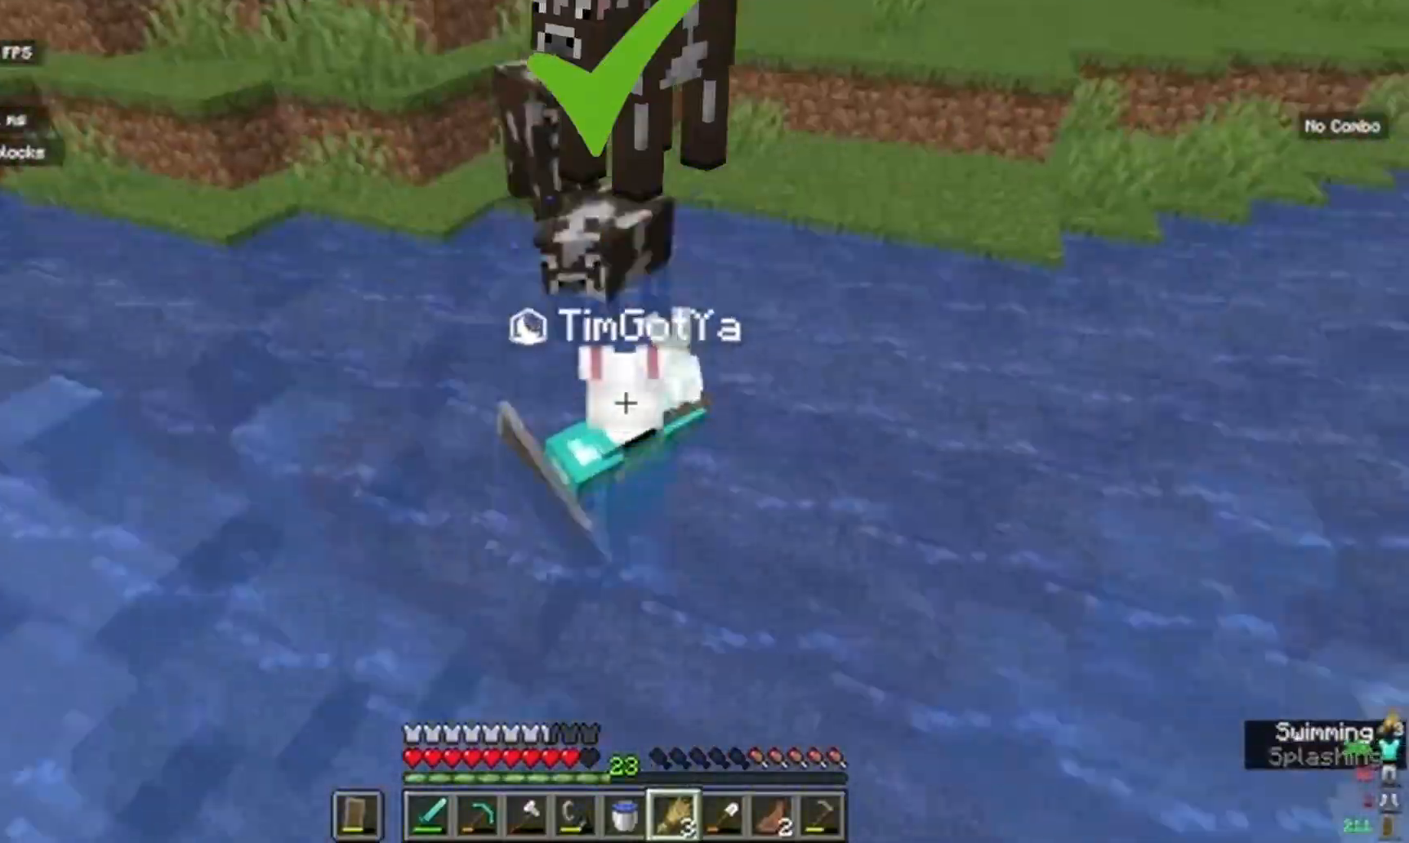
{"keys": [], "mouse": [], "events": [[200, "s", "up"], [283, "s", "down"], [467, "s", "up"]]}
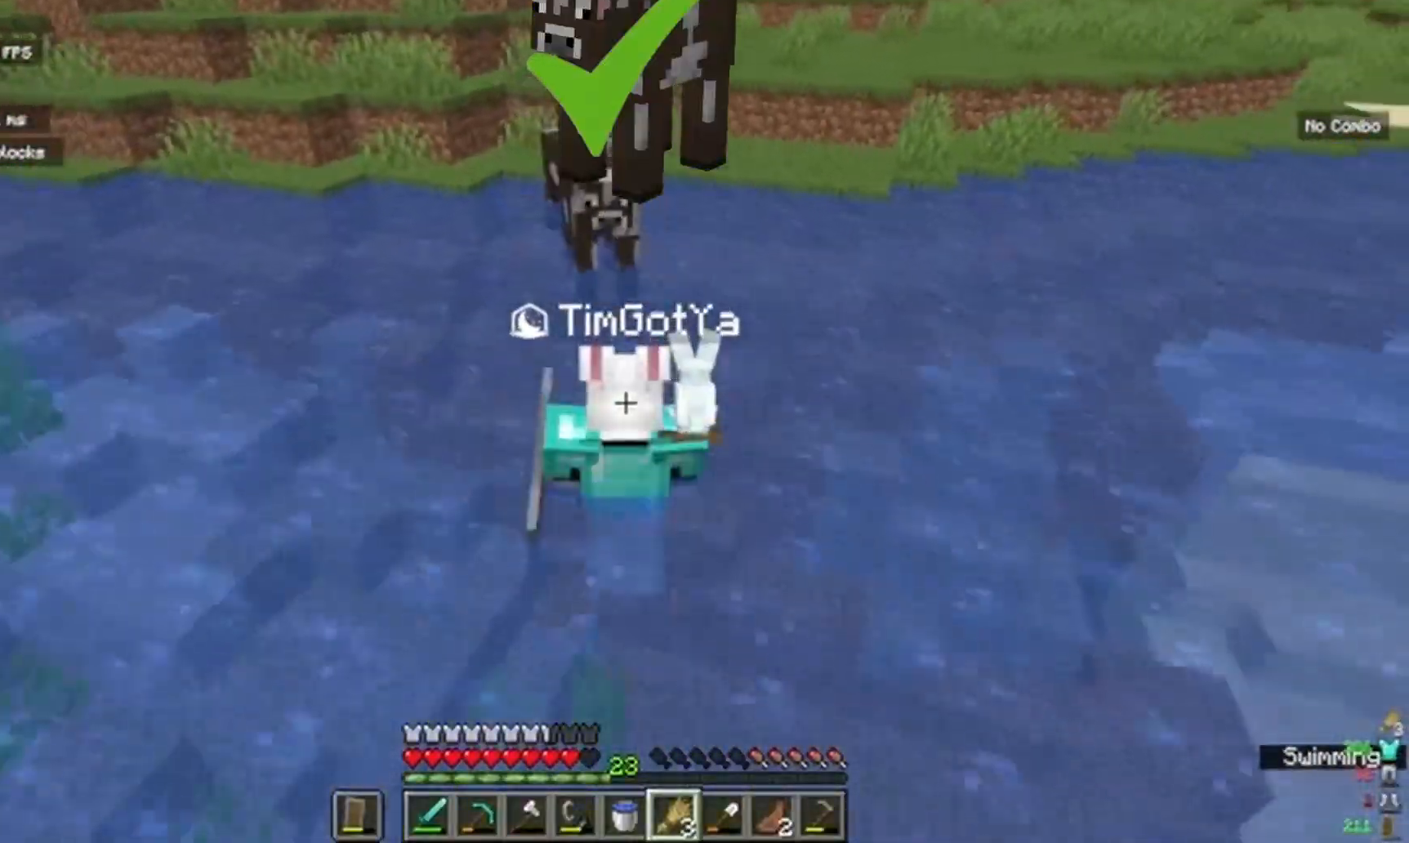
{"keys": ["w"], "mouse": [], "events": [[117, "s", "down"], [167, "d", "down"], [183, "s", "up"], [250, "w", "down"], [300, "d", "up"]]}
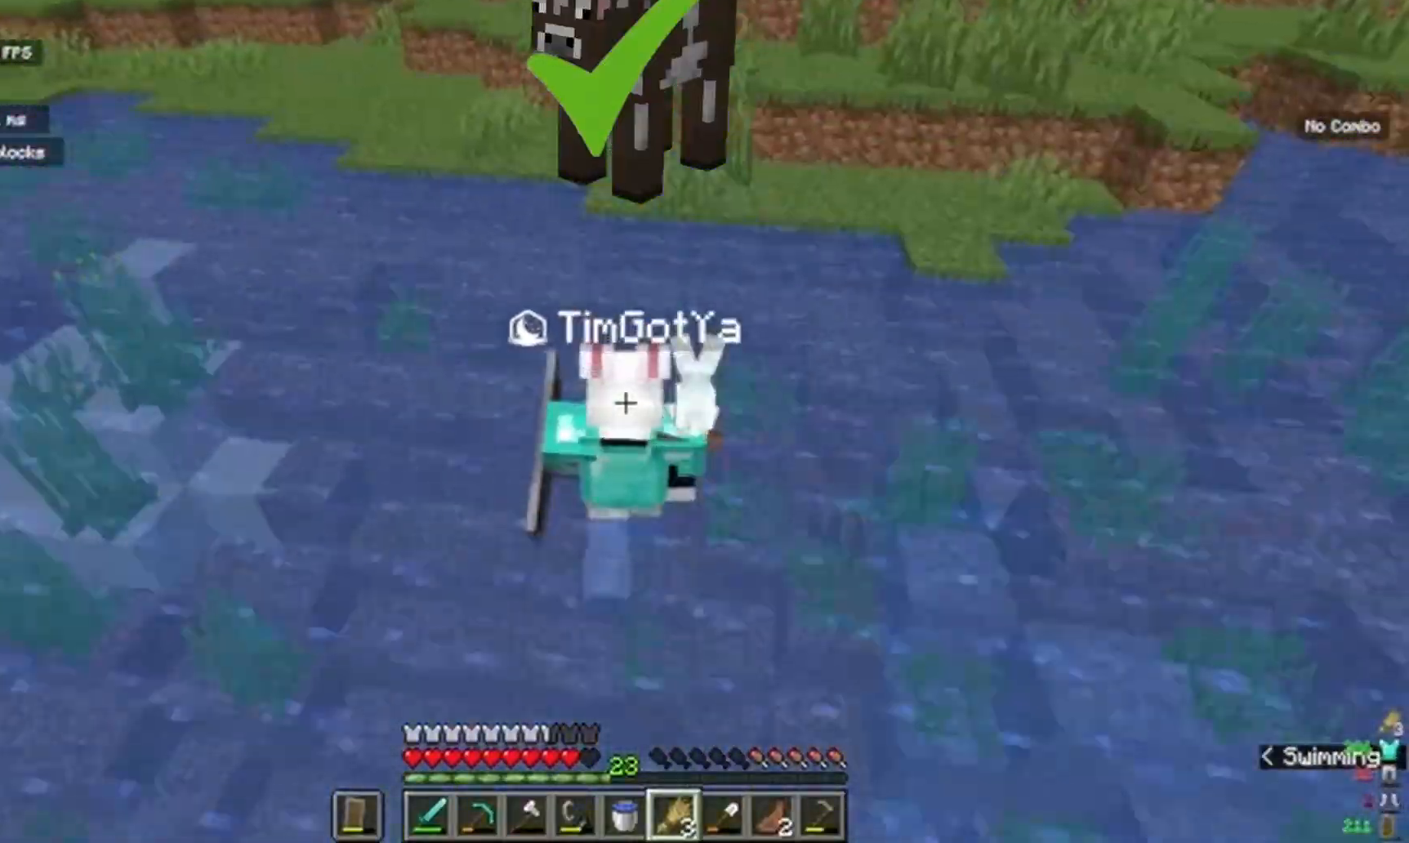
{"keys": ["w"], "mouse": [], "events": [[433, "w", "up"], [483, "w", "down"]]}
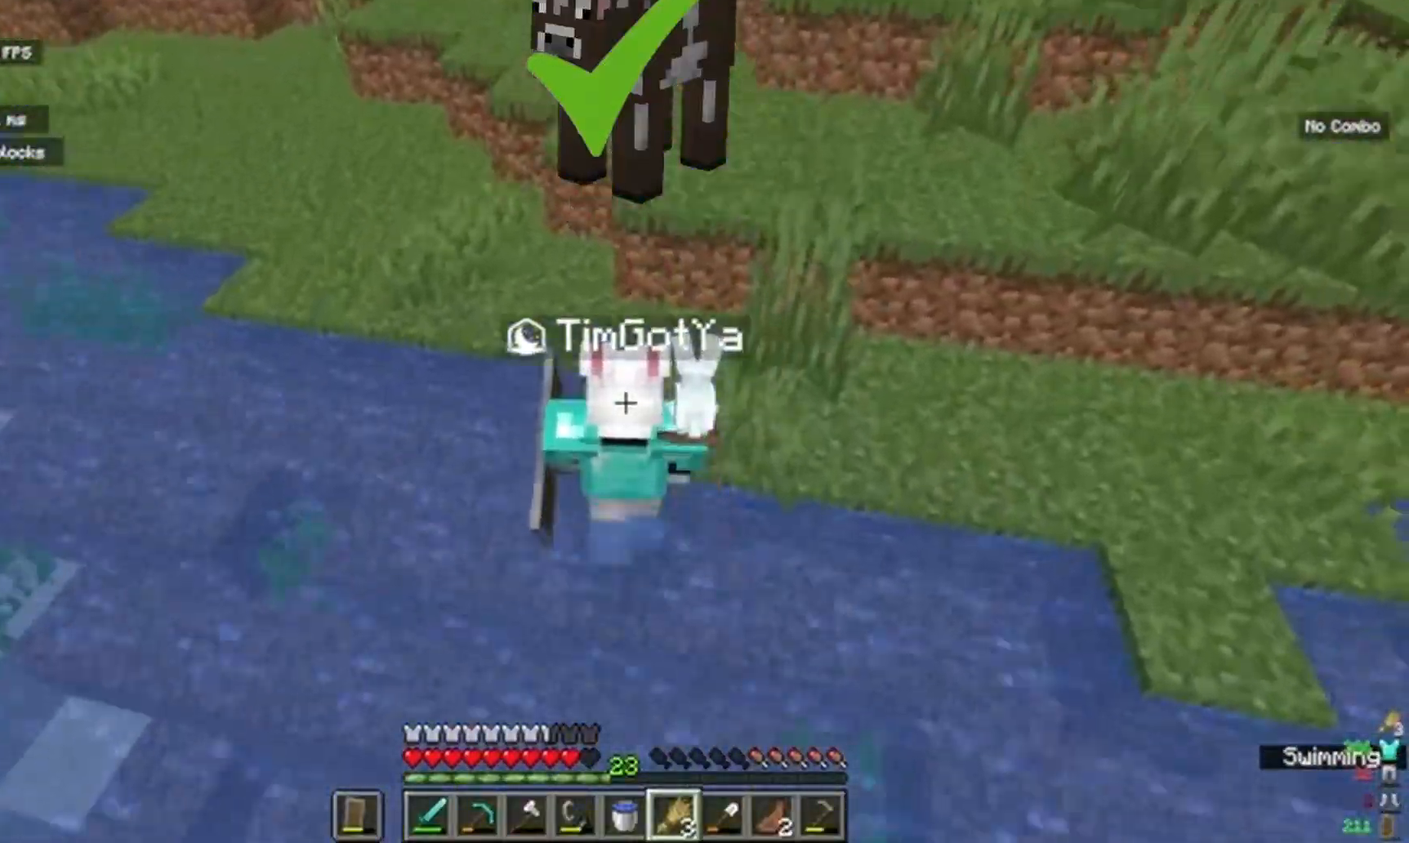
{"keys": ["w"], "mouse": [], "events": [[33, "w", "up"], [333, "a", "down"], [350, "a", "up"], [383, "w", "down"]]}
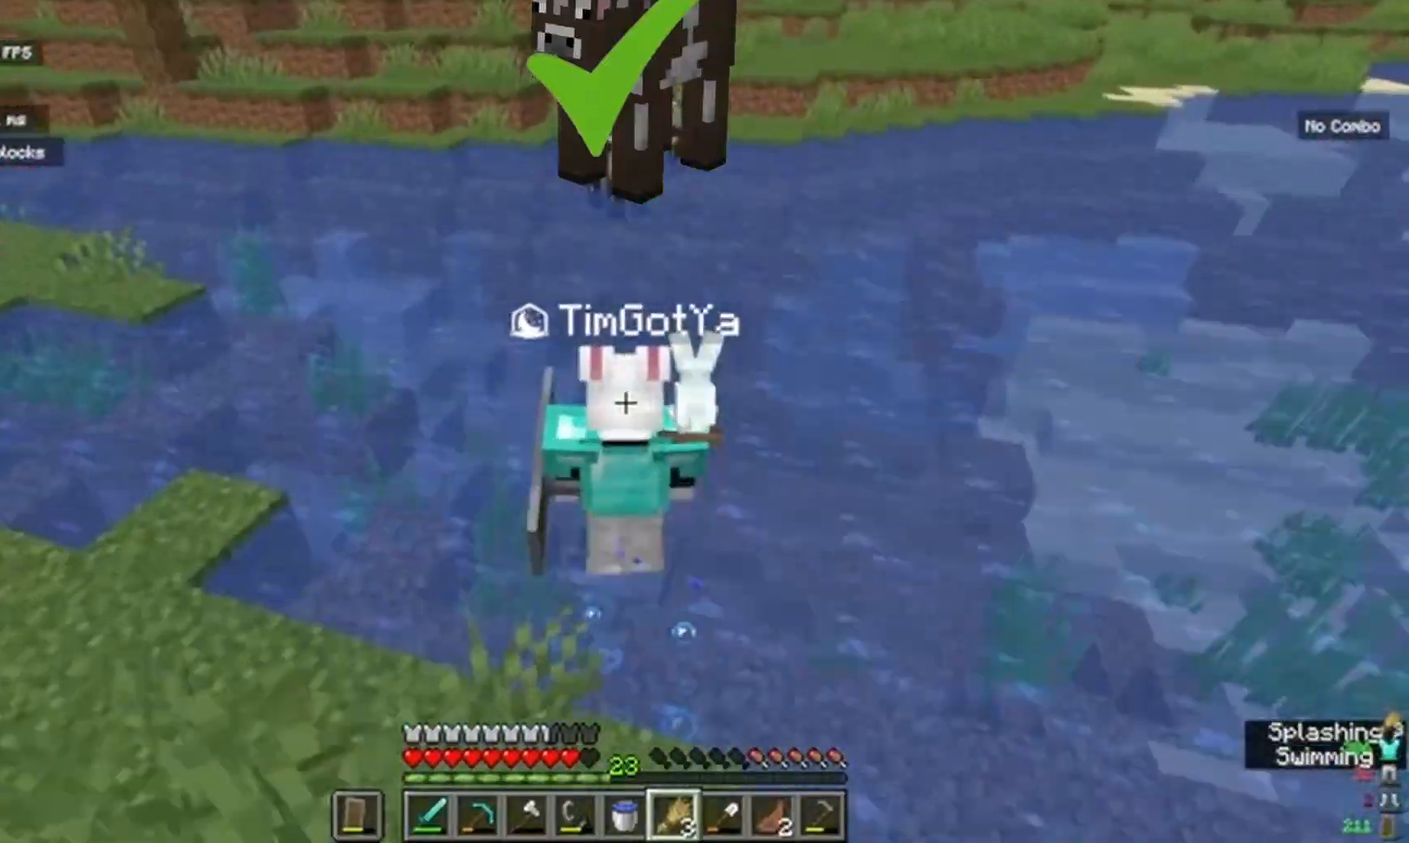
{"keys": ["w"], "mouse": [], "events": []}
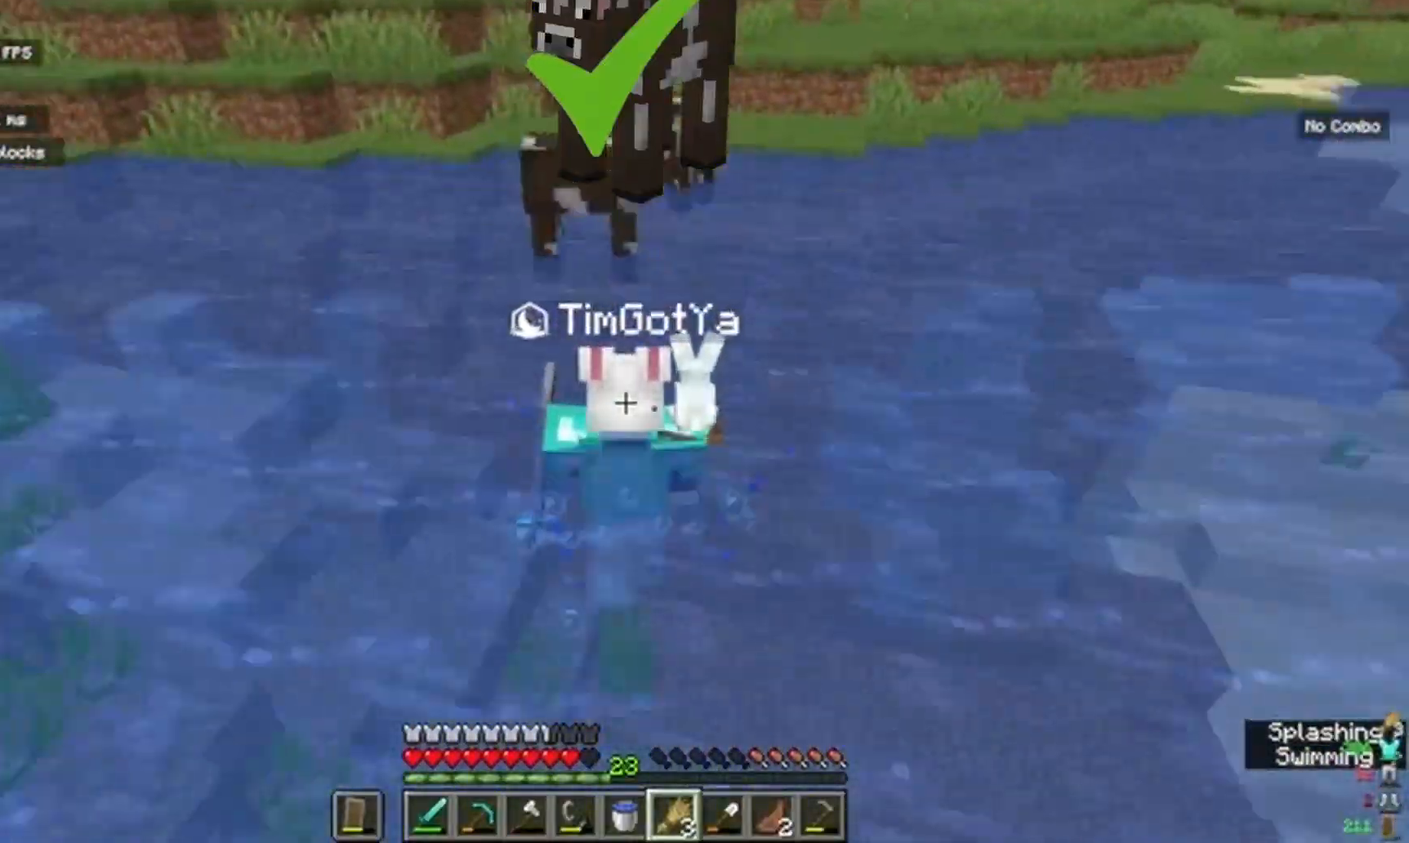
{"keys": ["d", "w"], "mouse": [], "events": [[33, "w", "up"], [417, "w", "down"], [467, "d", "down"]]}
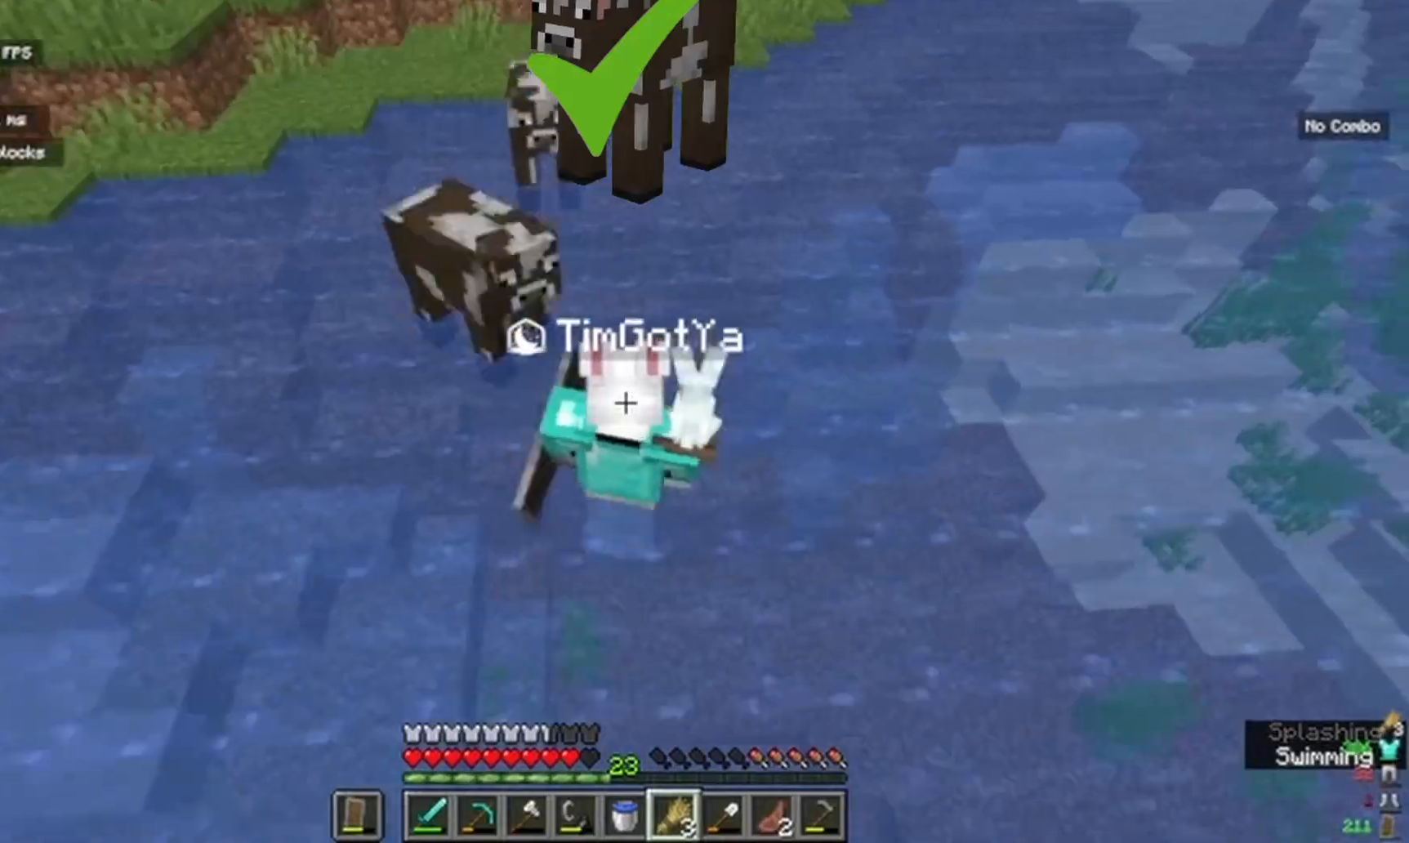
{"keys": [], "mouse": [], "events": [[50, "d", "up"], [83, "w", "up"], [167, "s", "down"], [200, "s", "up"], [350, "s", "down"], [433, "s", "up"]]}
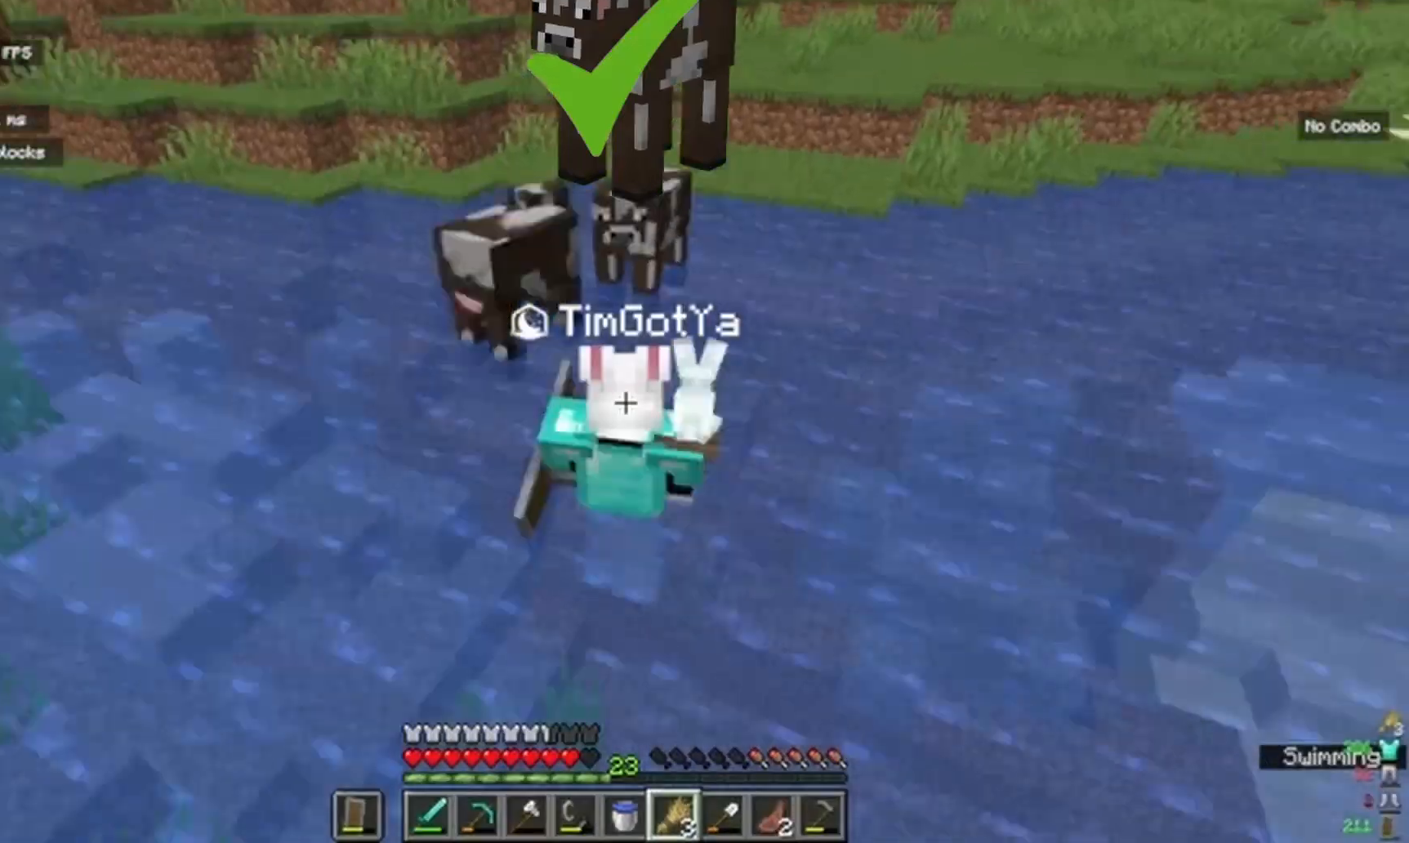
{"keys": ["s"], "mouse": [], "events": [[133, "s", "down"], [250, "s", "up"], [500, "s", "down"]]}
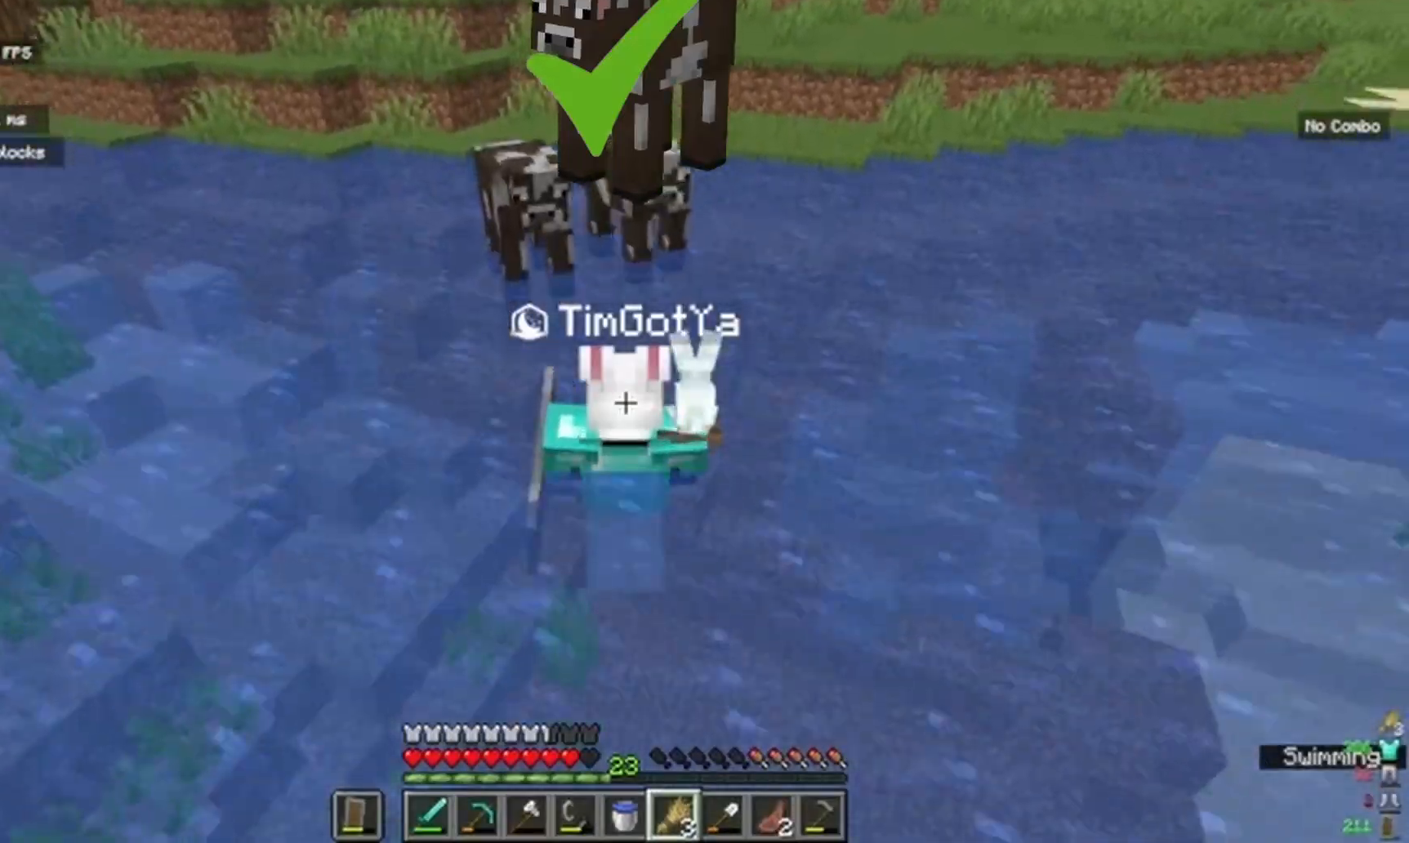
{"keys": [], "mouse": [], "events": [[100, "s", "up"], [133, "w", "down"], [183, "w", "up"]]}
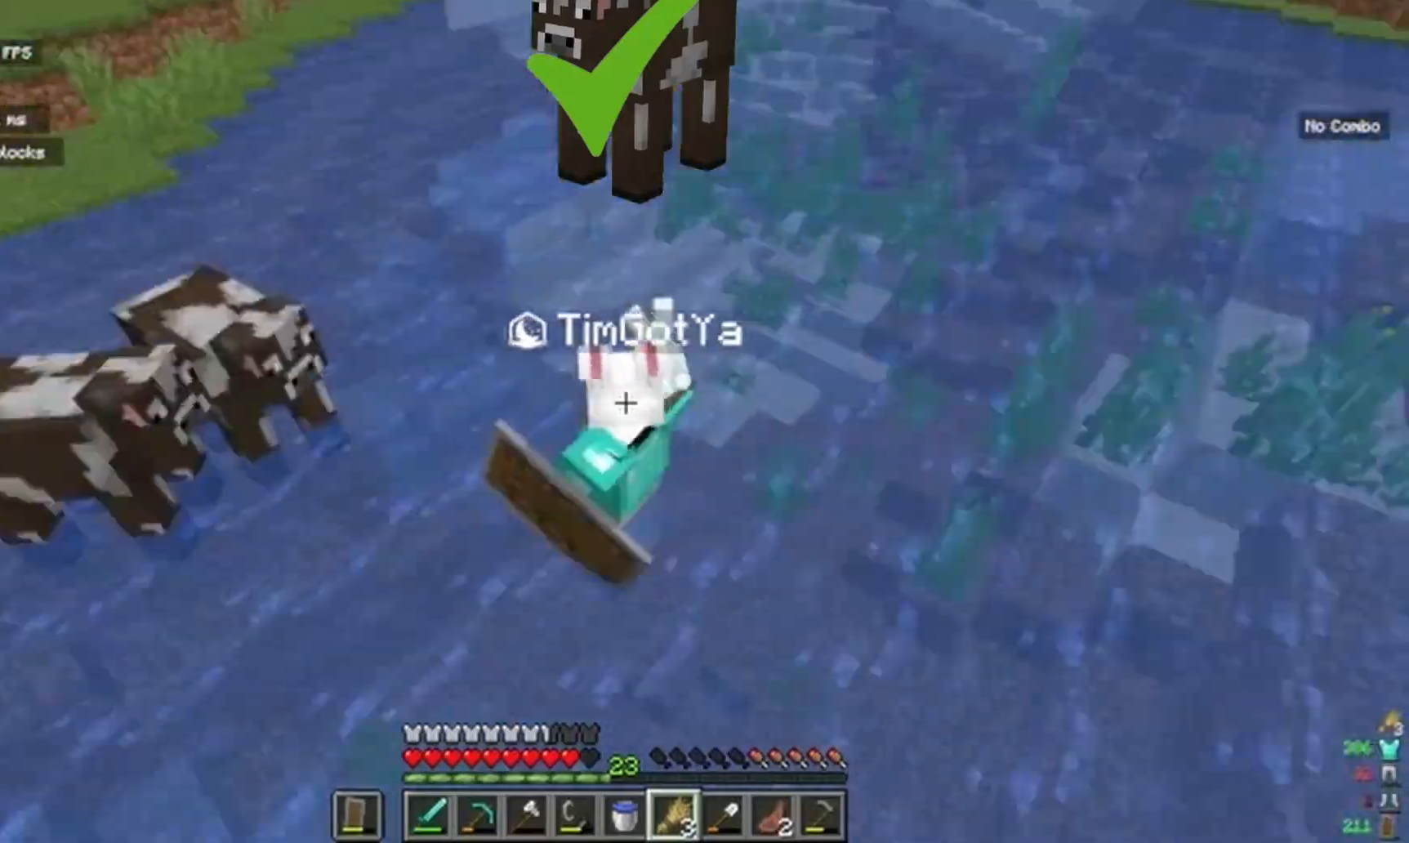
{"keys": ["d"], "mouse": [], "events": [[317, "d", "down"]]}
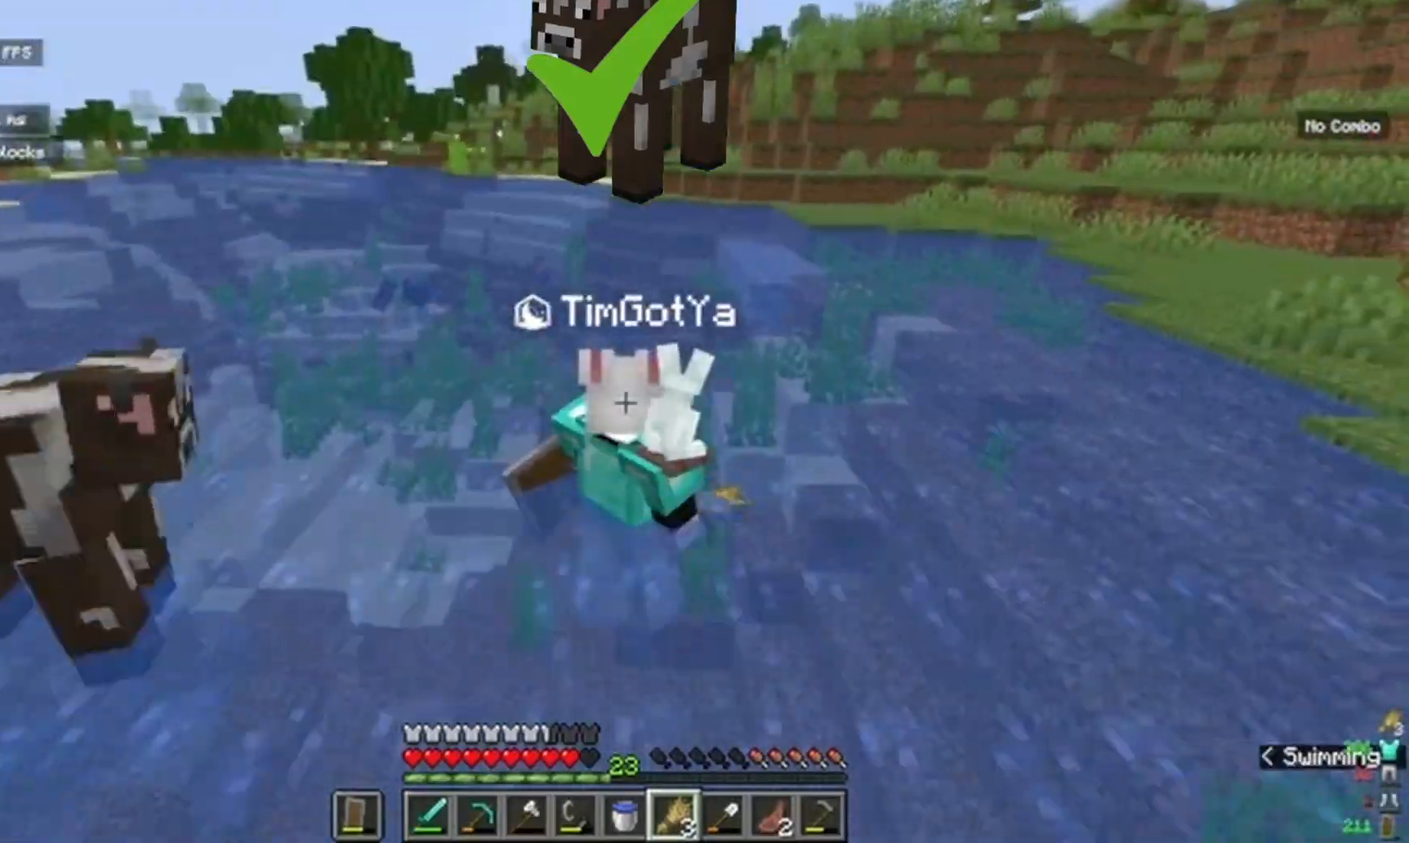
{"keys": ["a"], "mouse": [], "events": [[17, "d", "up"], [200, "d", "down"], [300, "d", "up"], [367, "s", "down"], [400, "s", "up"], [500, "a", "down"]]}
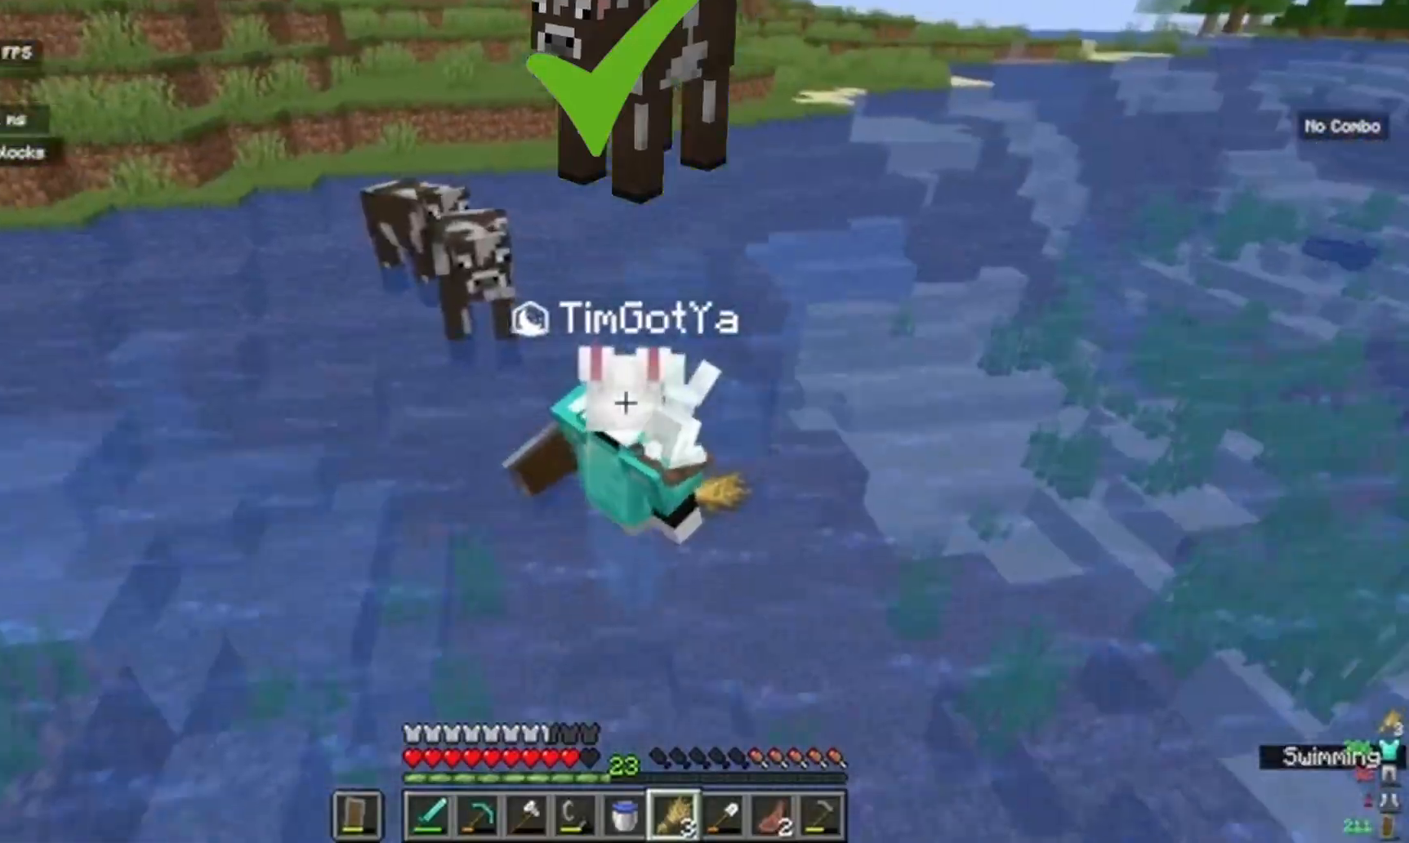
{"keys": [], "mouse": [], "events": [[33, "a", "up"], [233, "s", "down"], [300, "s", "up"], [400, "s", "down"], [467, "s", "up"]]}
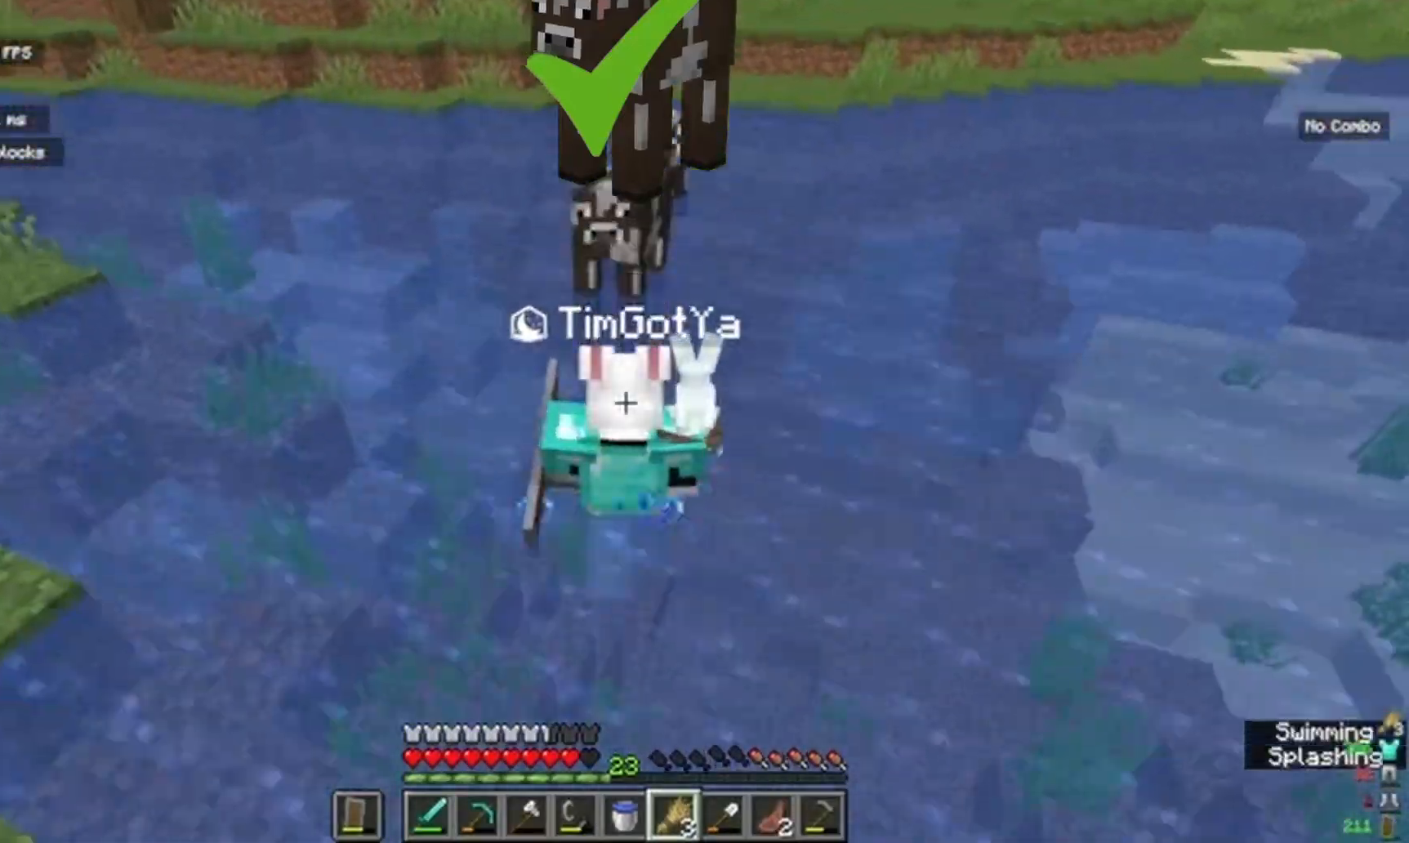
{"keys": ["s"], "mouse": [], "events": [[250, "a", "down"], [283, "a", "up"], [450, "s", "down"]]}
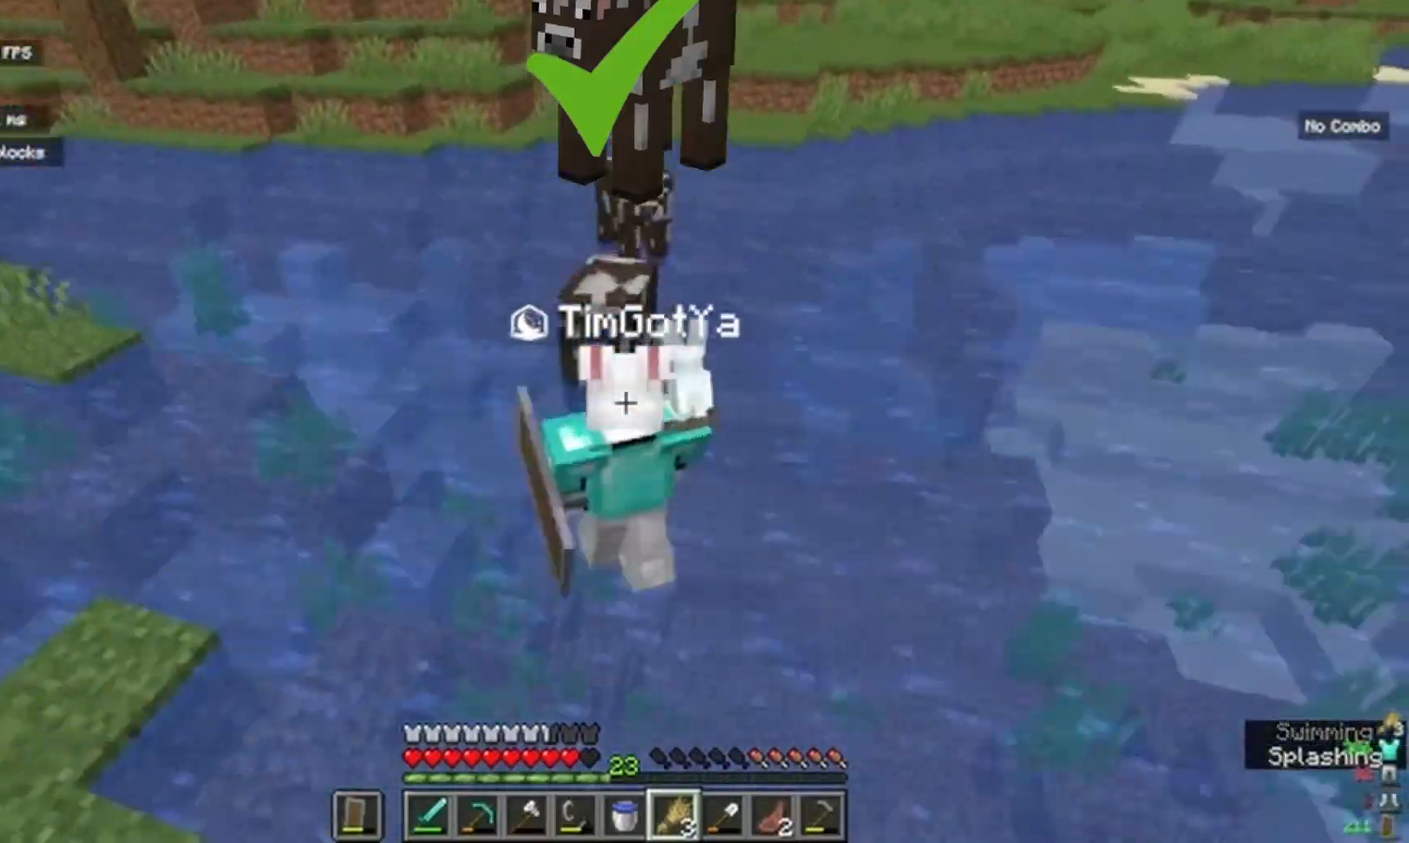
{"keys": [], "mouse": [], "events": [[17, "a", "down"], [50, "a", "up"], [50, "s", "up"], [150, "s", "down"], [200, "s", "up"]]}
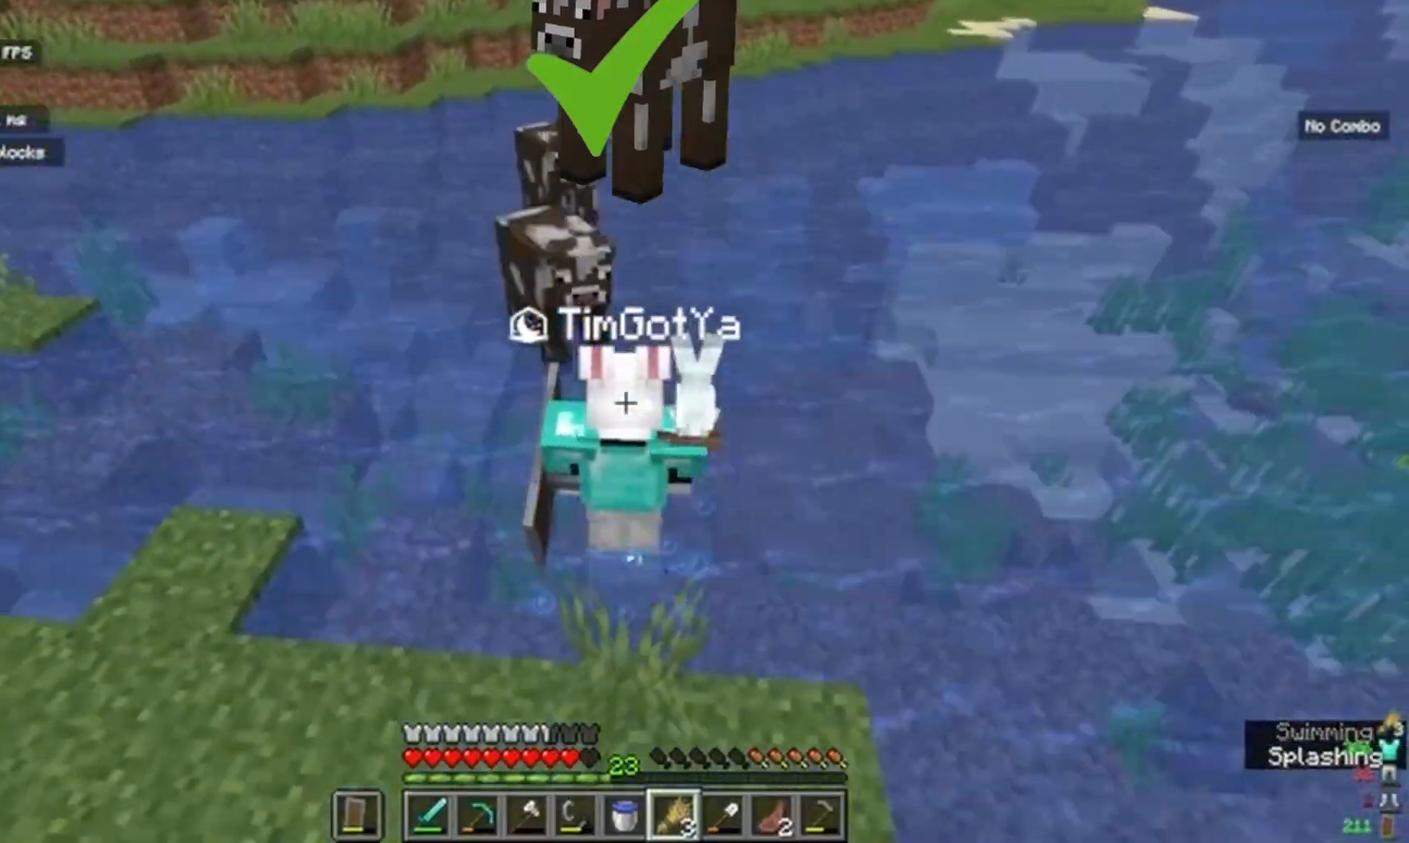
{"keys": [], "mouse": [], "events": [[33, "s", "down"], [117, "s", "up"], [350, "s", "down"], [433, "s", "up"]]}